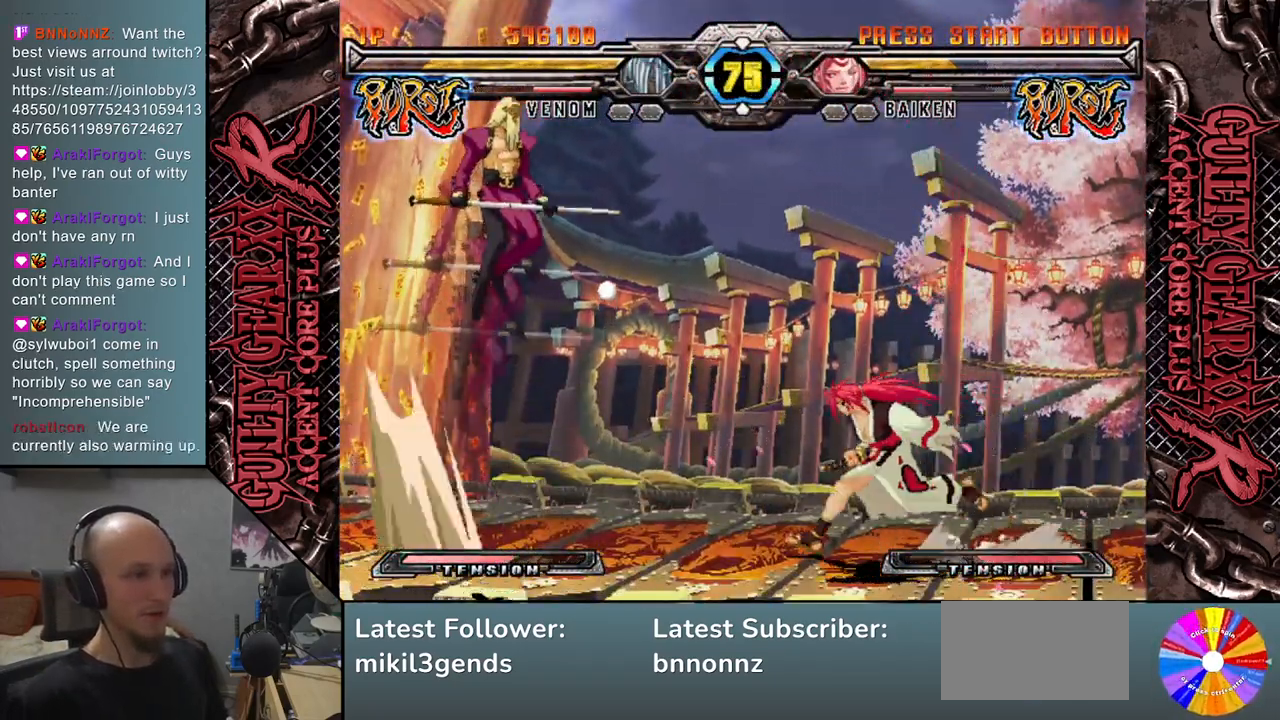
Gameplay with a controller (arcade stick); each line is a JSON object with the inputs held at the frame after it. "events" lists button and stick changes between this image and that frame as [ms after this image, input, new state], when the widget could be followed in between. Not read: L3 R3 other_buttons.
{"buttons": [], "left_stick": "left", "events": [[17, "left_stick", "down"], [183, "SQUARE", "down"], [283, "SQUARE", "up"], [417, "left_stick", "left"]]}
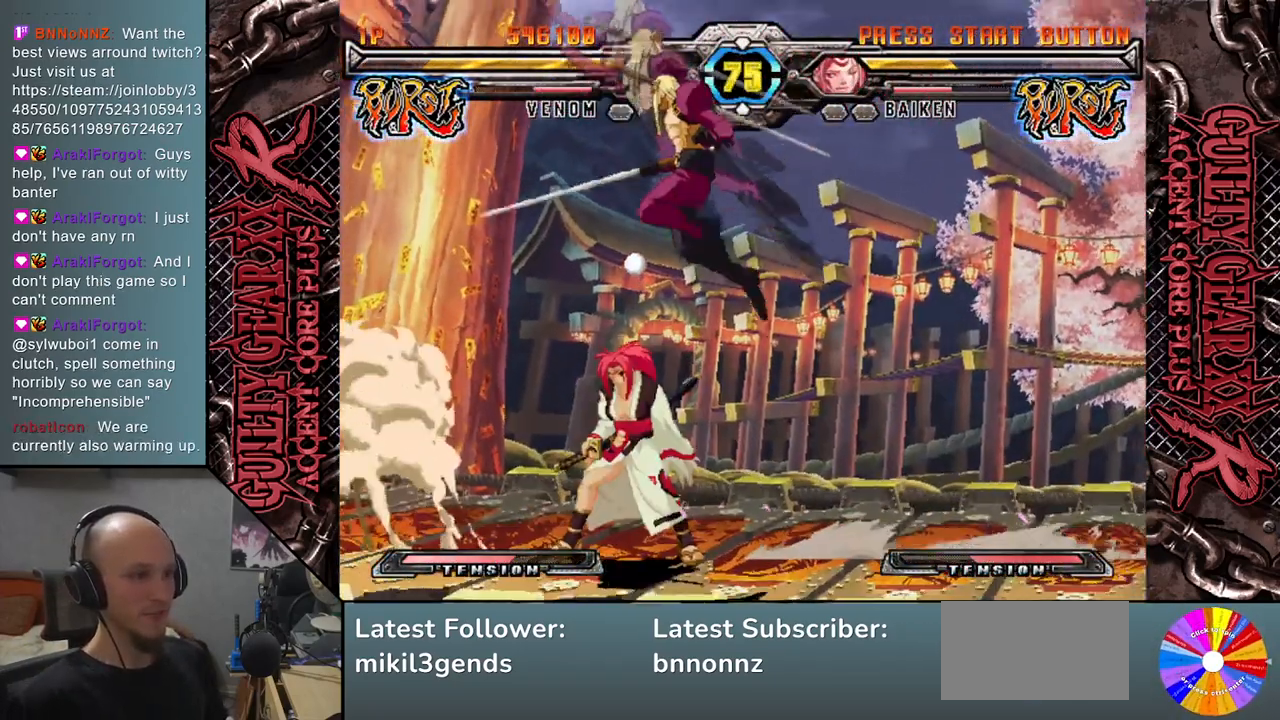
{"buttons": [], "left_stick": "left", "events": [[133, "CIRCLE", "down"], [217, "CIRCLE", "up"], [317, "CIRCLE", "down"], [400, "CIRCLE", "up"]]}
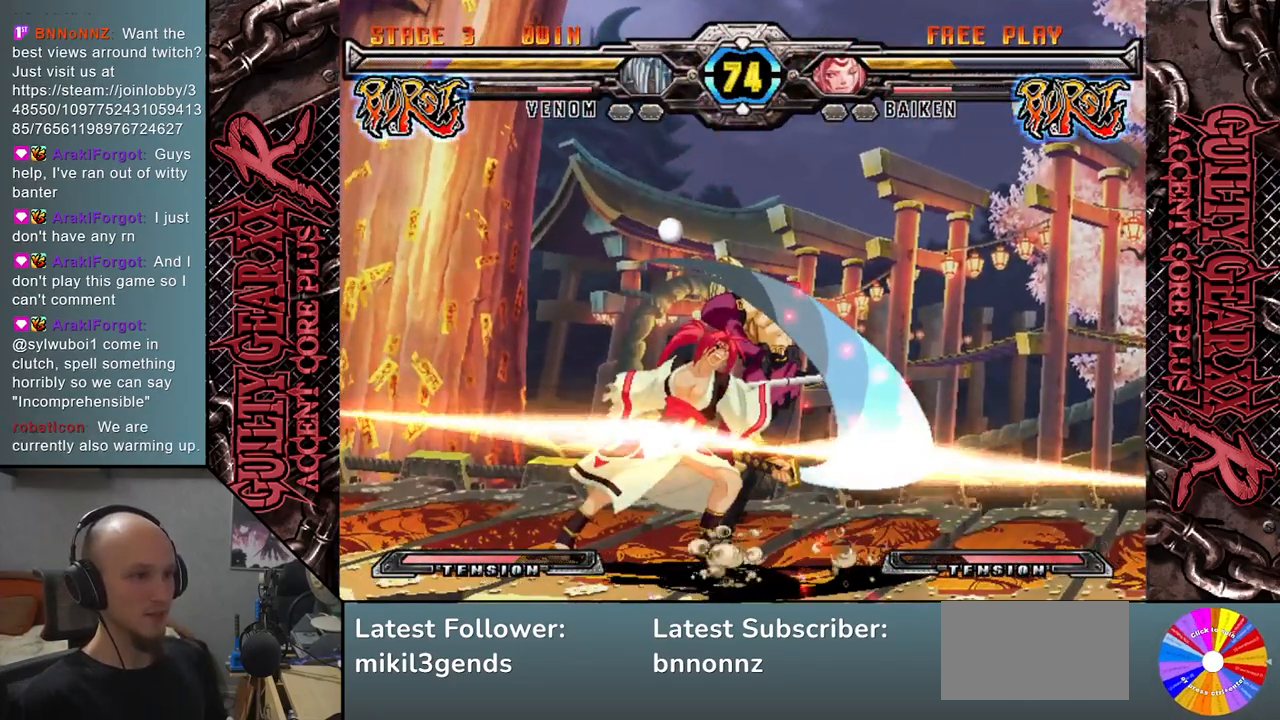
{"buttons": [], "left_stick": "right", "events": [[233, "left_stick", "down"], [450, "left_stick", "right"]]}
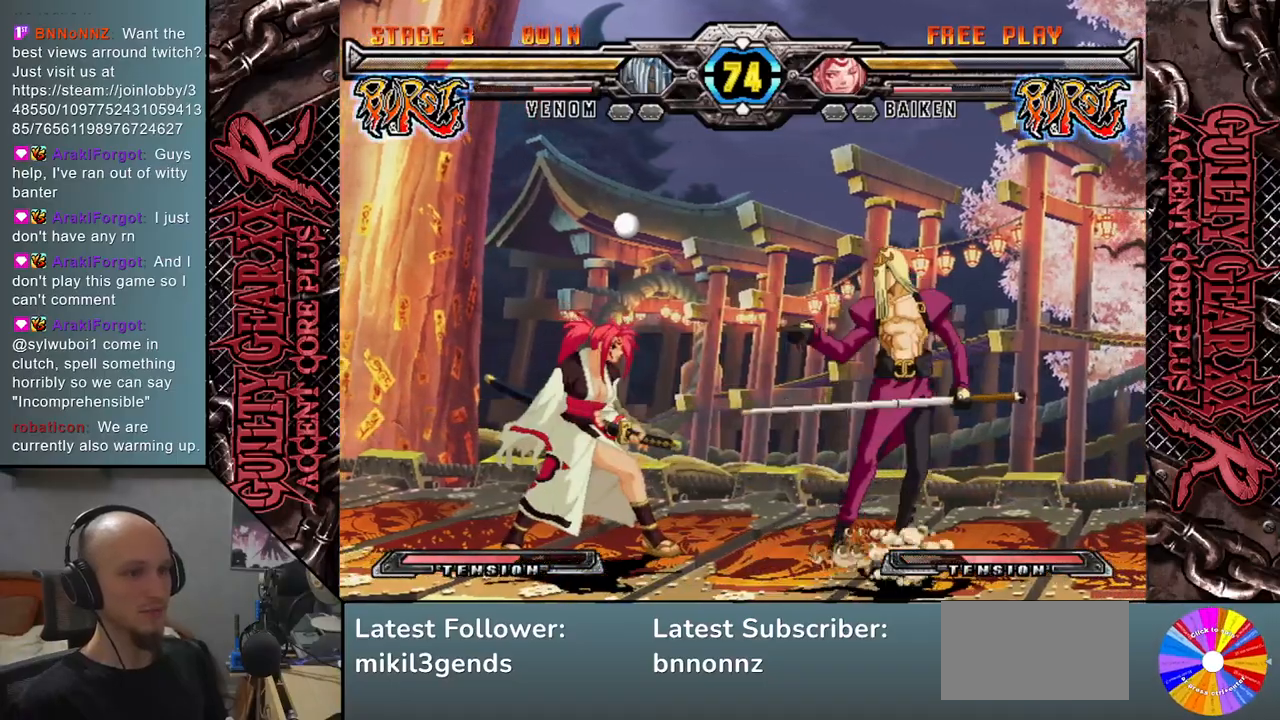
{"buttons": [], "left_stick": "center", "events": [[217, "left_stick", "left"], [333, "left_stick", "up"], [433, "left_stick", "center"]]}
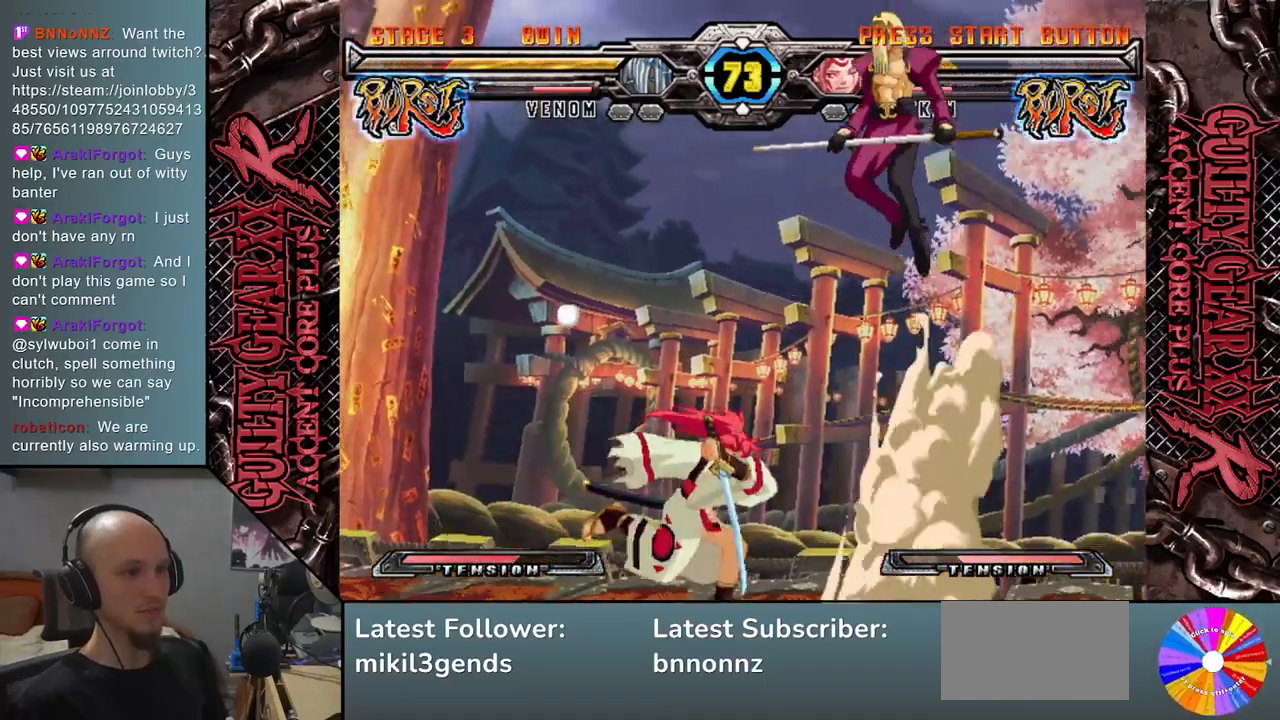
{"buttons": ["R2"], "left_stick": "down", "events": [[83, "left_stick", "left"], [233, "R2", "down"], [317, "left_stick", "down"], [333, "R2", "up"], [467, "R2", "down"]]}
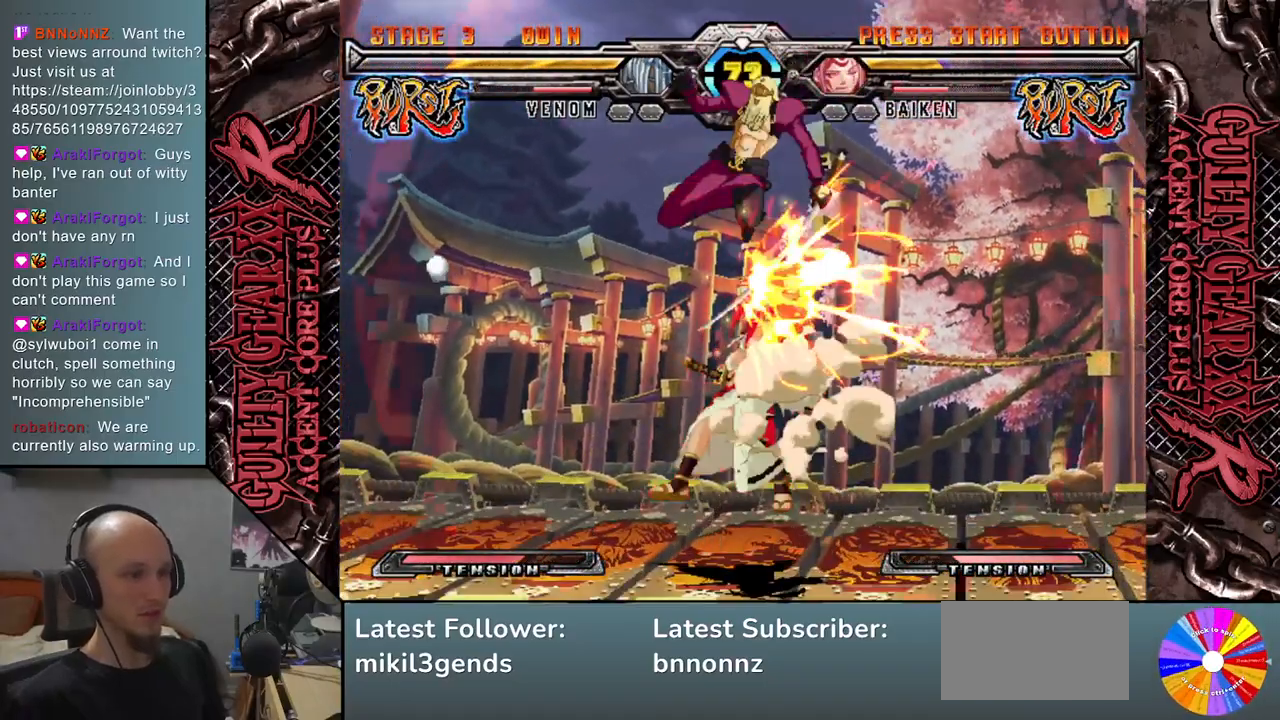
{"buttons": ["SQUARE"], "left_stick": "left", "events": [[67, "R2", "up"], [183, "R2", "down"], [183, "left_stick", "down-left"], [283, "R2", "up"], [400, "left_stick", "left"], [467, "SQUARE", "down"]]}
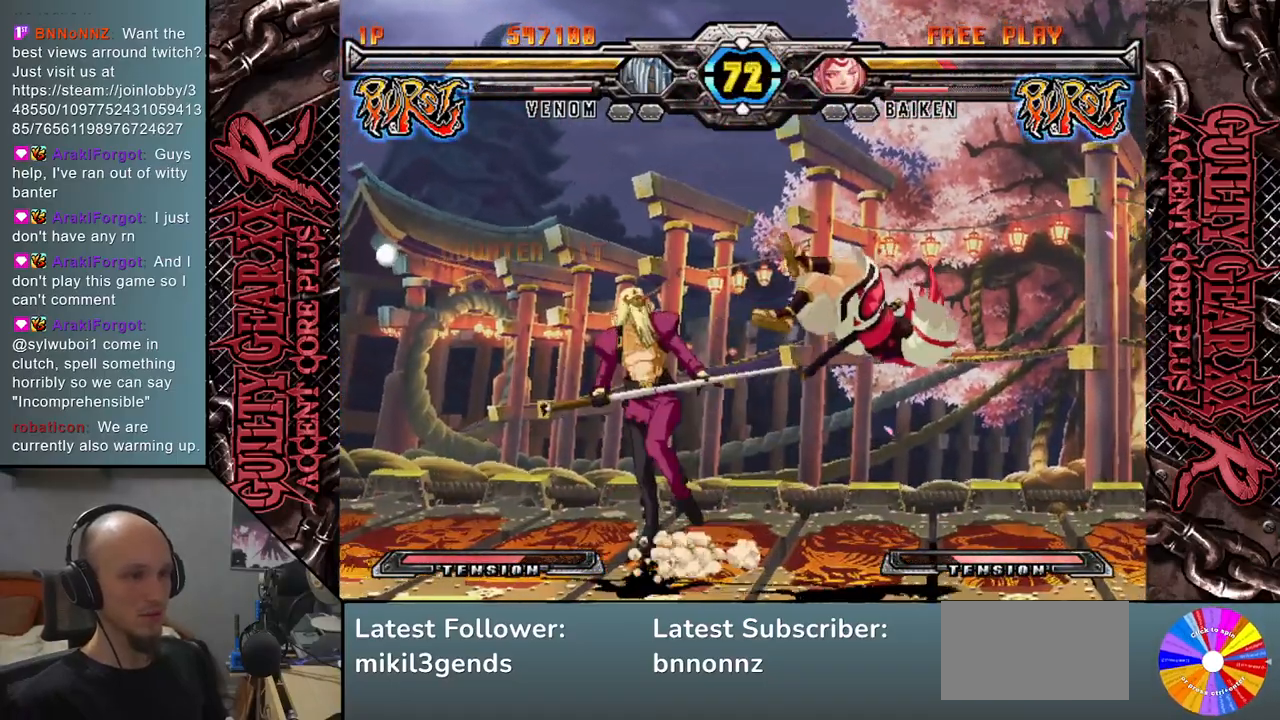
{"buttons": [], "left_stick": "right", "events": [[17, "left_stick", "center"], [67, "SQUARE", "up"], [100, "left_stick", "down"], [133, "SQUARE", "down"], [267, "SQUARE", "up"], [467, "left_stick", "right"]]}
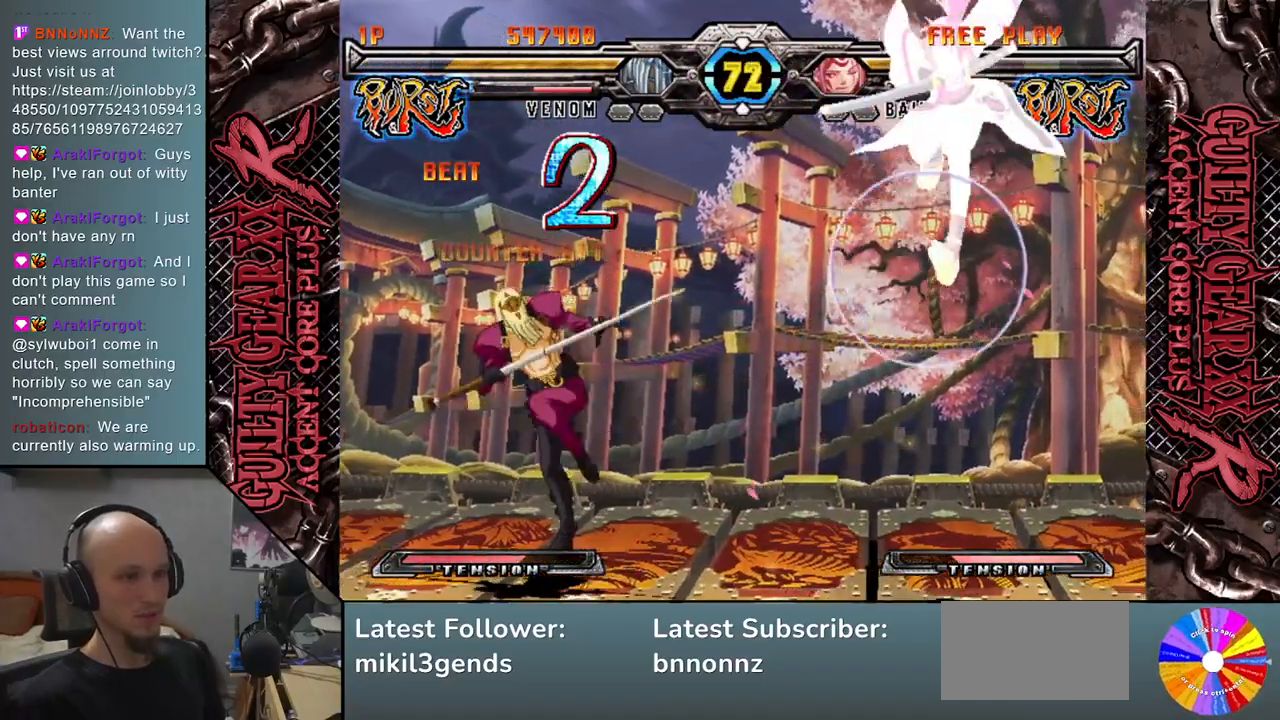
{"buttons": [], "left_stick": "down", "events": [[167, "left_stick", "center"], [400, "left_stick", "right"], [483, "left_stick", "down"]]}
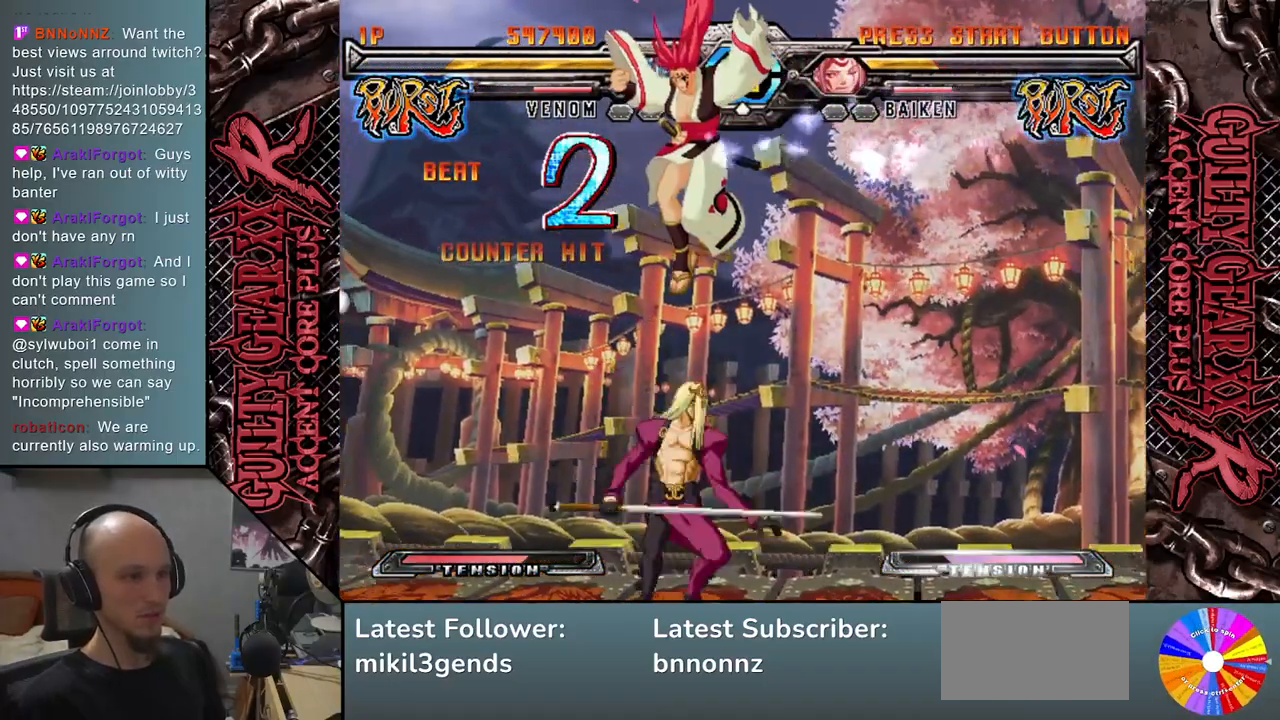
{"buttons": ["CIRCLE"], "left_stick": "down-right", "events": [[67, "left_stick", "left"], [100, "SQUARE", "down"], [200, "SQUARE", "up"], [467, "left_stick", "down-right"], [500, "CIRCLE", "down"]]}
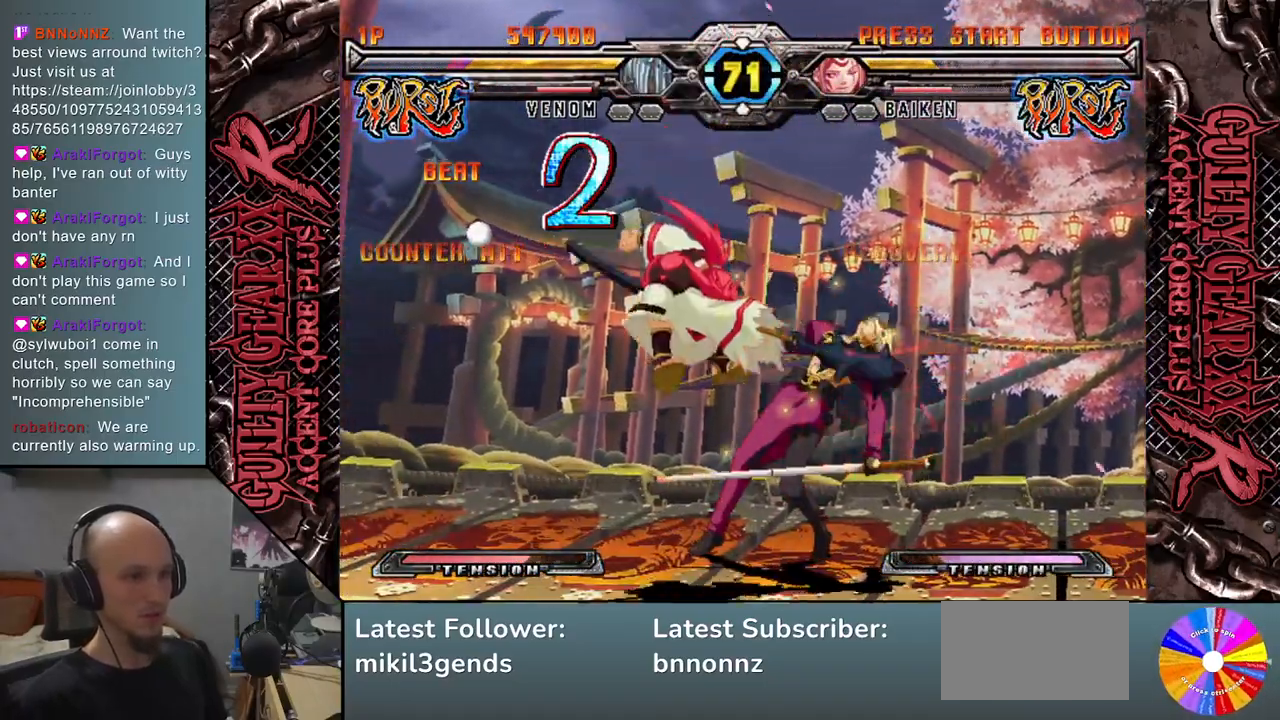
{"buttons": ["CIRCLE"], "left_stick": "down-right", "events": [[100, "CIRCLE", "up"], [217, "CIRCLE", "down"], [333, "CIRCLE", "up"], [433, "CIRCLE", "down"]]}
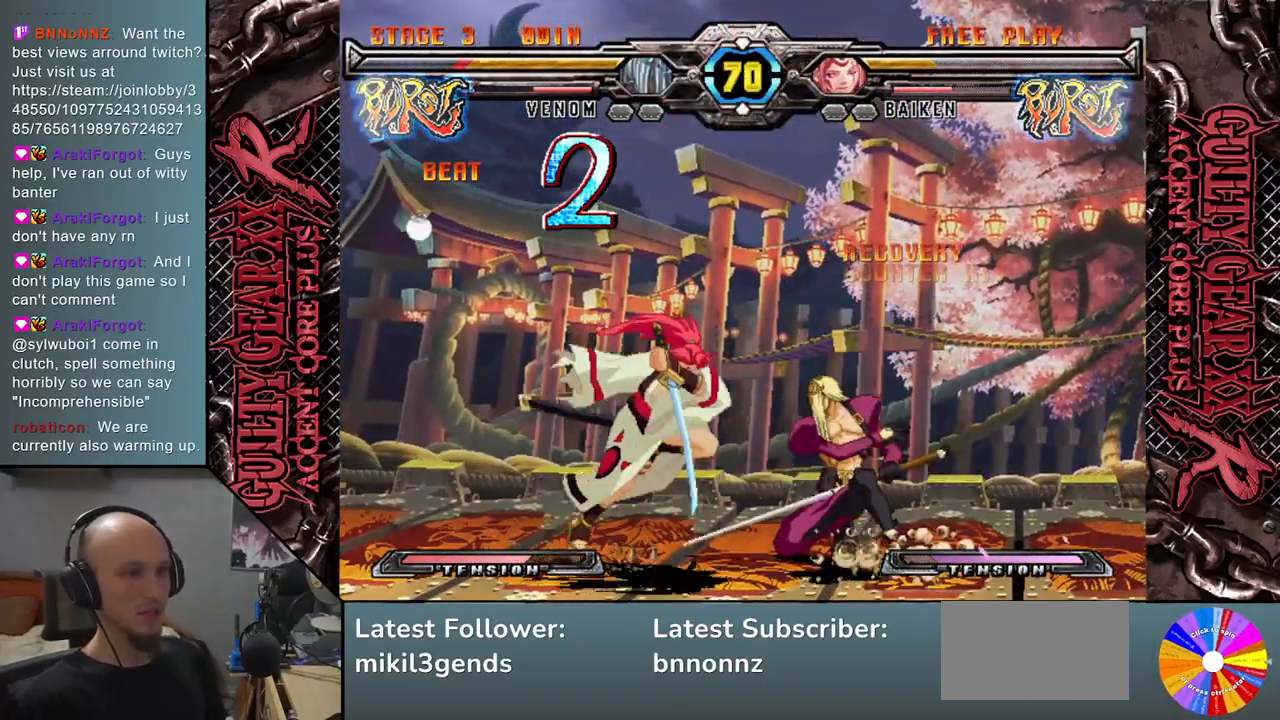
{"buttons": ["L2"], "left_stick": "left", "events": [[33, "CIRCLE", "up"], [167, "R2", "down"], [200, "left_stick", "left"], [300, "R2", "up"], [450, "L2", "down"]]}
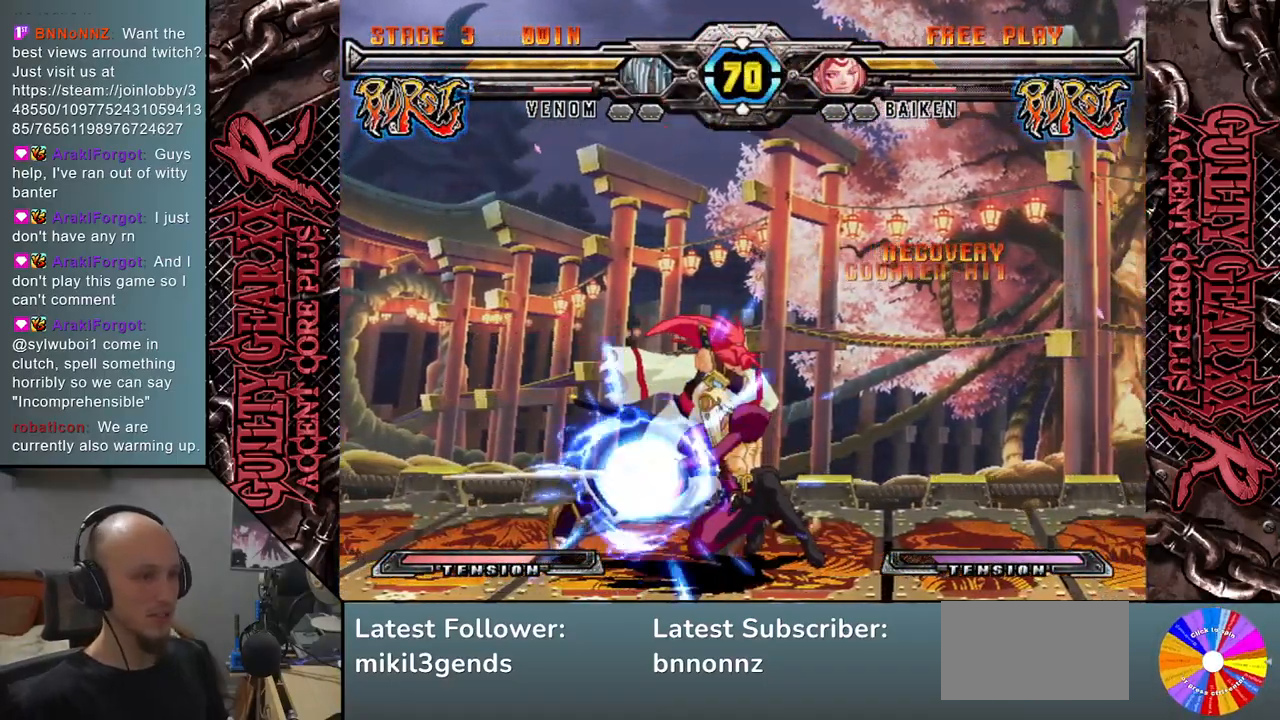
{"buttons": [], "left_stick": "down", "events": [[33, "L2", "up"], [117, "L2", "down"], [200, "L2", "up"], [283, "L2", "down"], [383, "L2", "up"], [483, "left_stick", "down"]]}
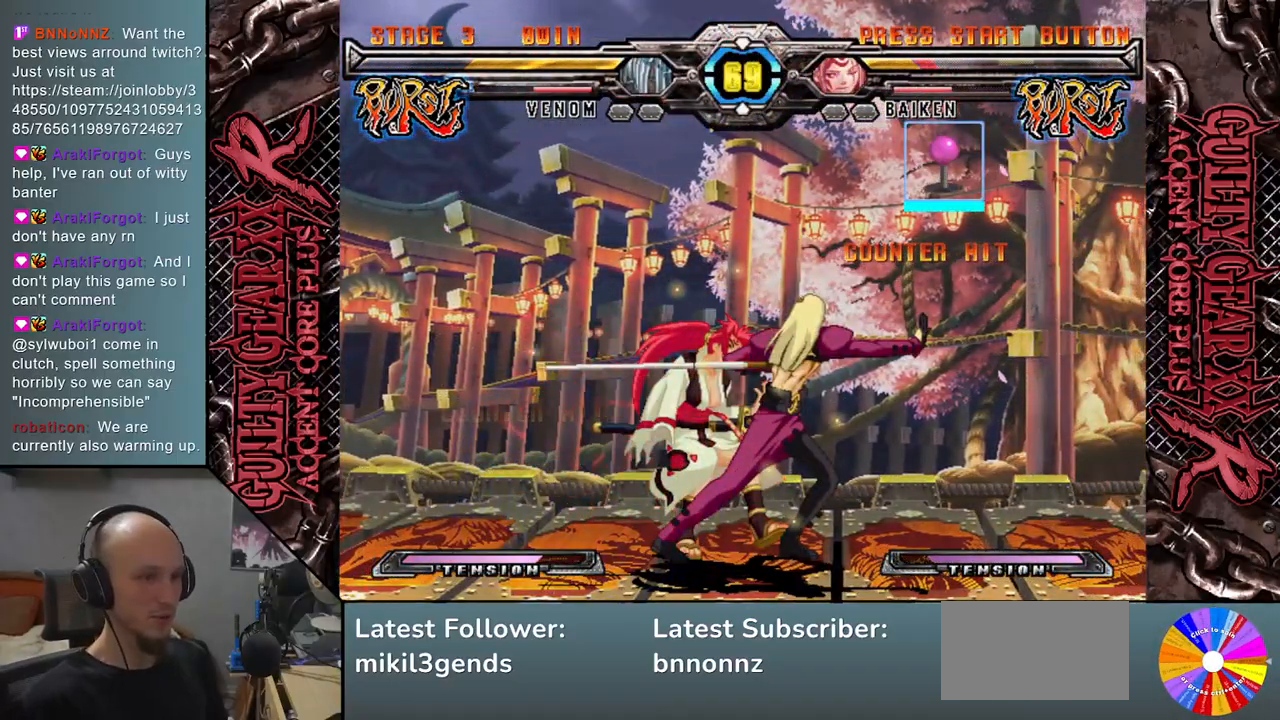
{"buttons": [], "left_stick": "down-right", "events": [[50, "left_stick", "right"], [217, "left_stick", "down"], [283, "L2", "down"], [317, "left_stick", "left"], [400, "L2", "up"], [417, "left_stick", "down"], [483, "left_stick", "down-right"]]}
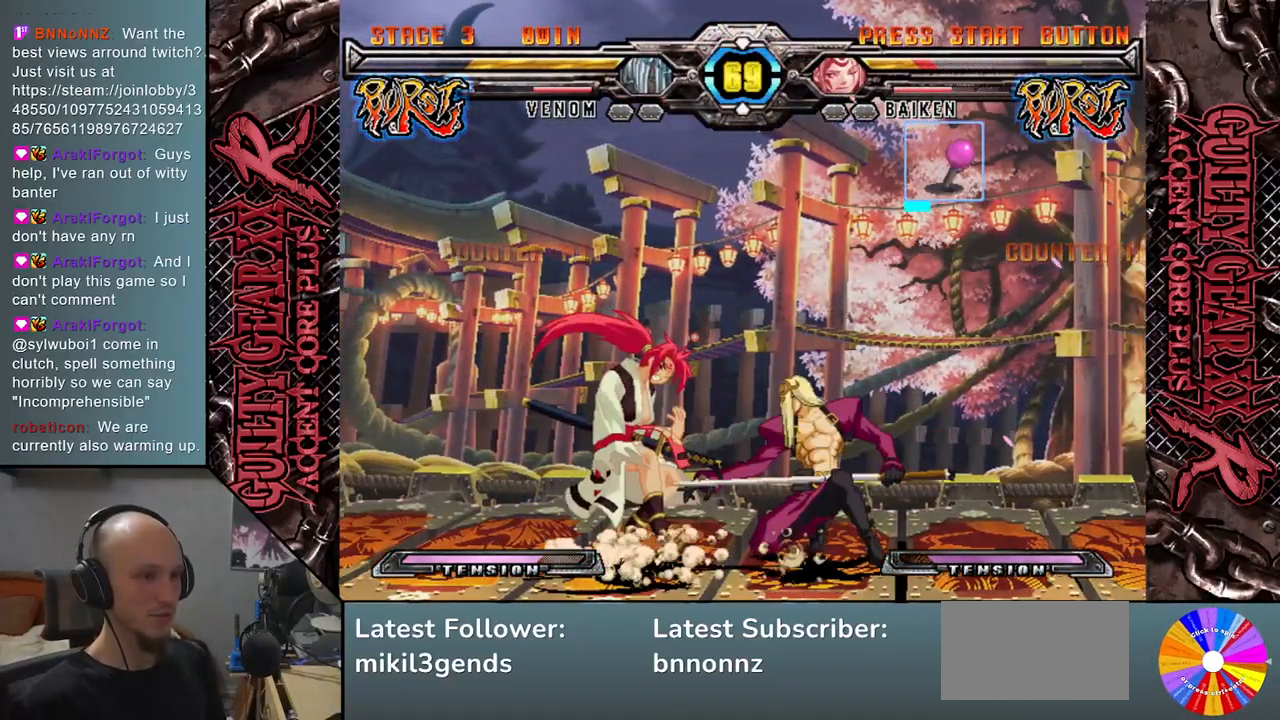
{"buttons": ["CROSS"], "left_stick": "down", "events": [[67, "SQUARE", "down"], [100, "left_stick", "down"], [183, "SQUARE", "up"], [283, "CROSS", "down"], [383, "CROSS", "up"], [450, "CROSS", "down"]]}
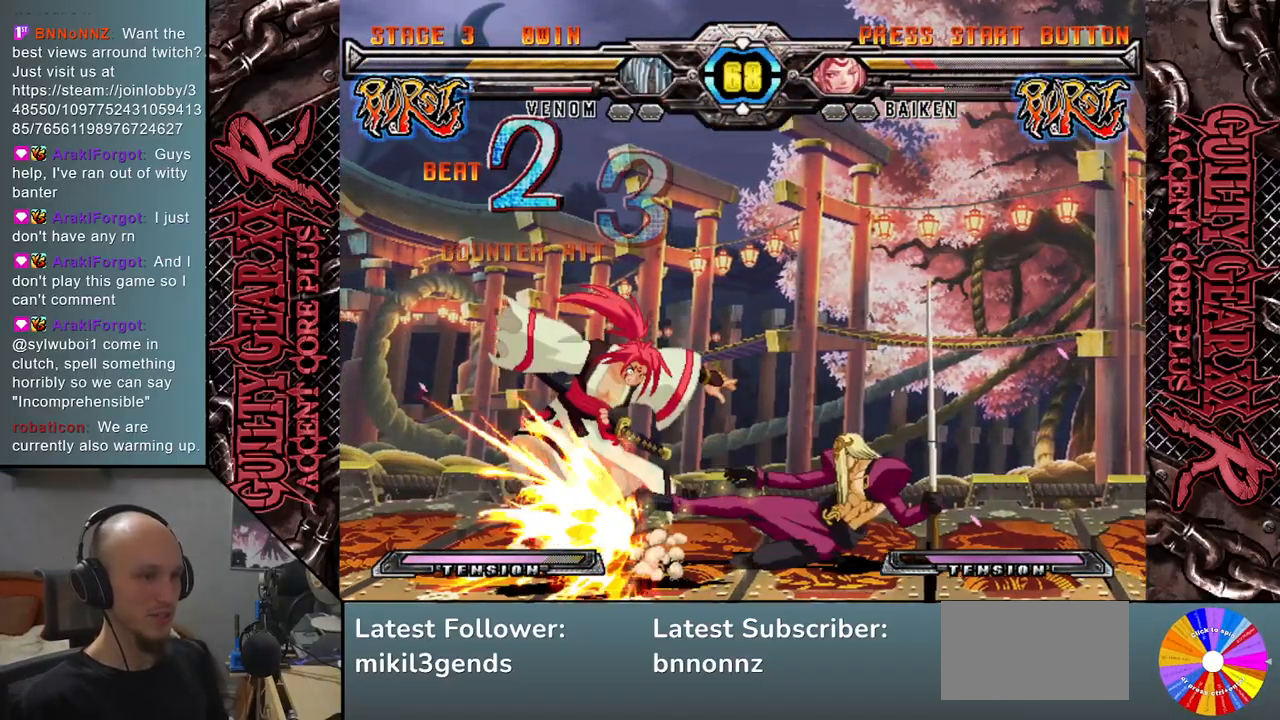
{"buttons": [], "left_stick": "down", "events": [[50, "CROSS", "up"], [83, "left_stick", "left"], [233, "left_stick", "down"], [300, "R2", "down"], [333, "left_stick", "left"], [433, "R2", "up"], [433, "left_stick", "down"]]}
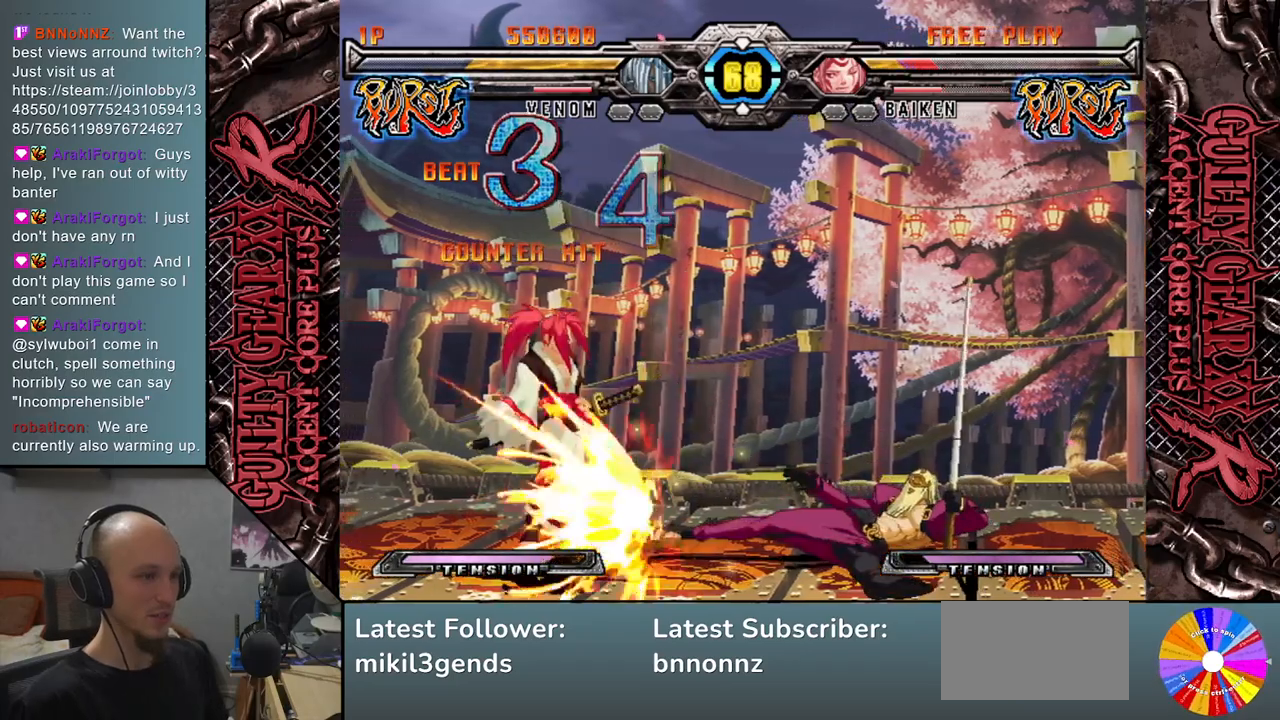
{"buttons": [], "left_stick": "left", "events": [[33, "left_stick", "left"], [167, "left_stick", "down"], [267, "left_stick", "left"]]}
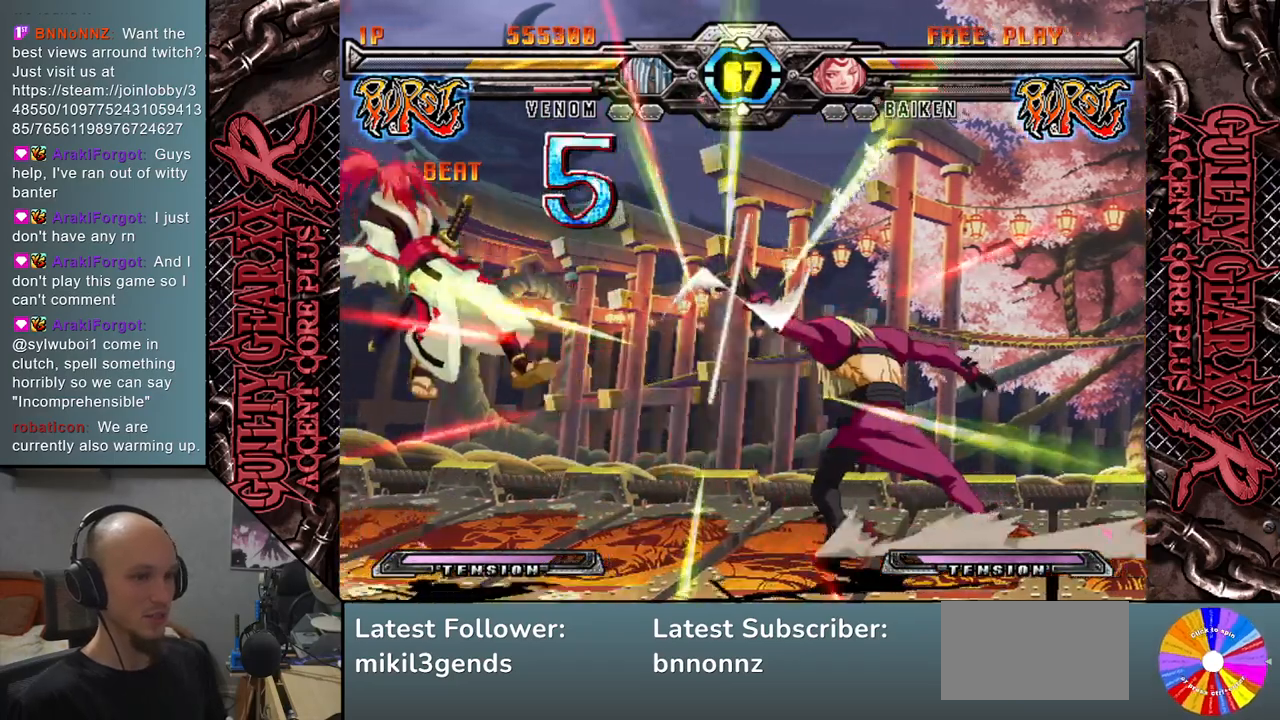
{"buttons": [], "left_stick": "left", "events": []}
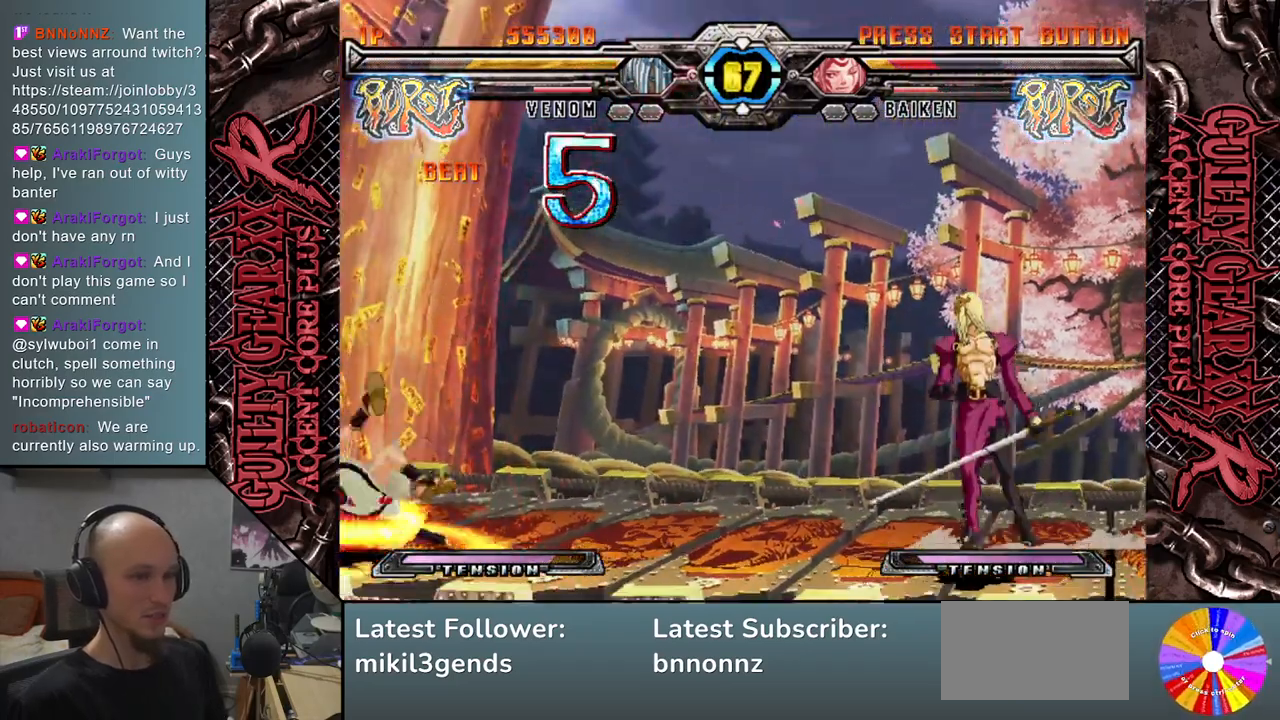
{"buttons": [], "left_stick": "left", "events": [[83, "left_stick", "center"], [167, "left_stick", "right"], [250, "left_stick", "left"]]}
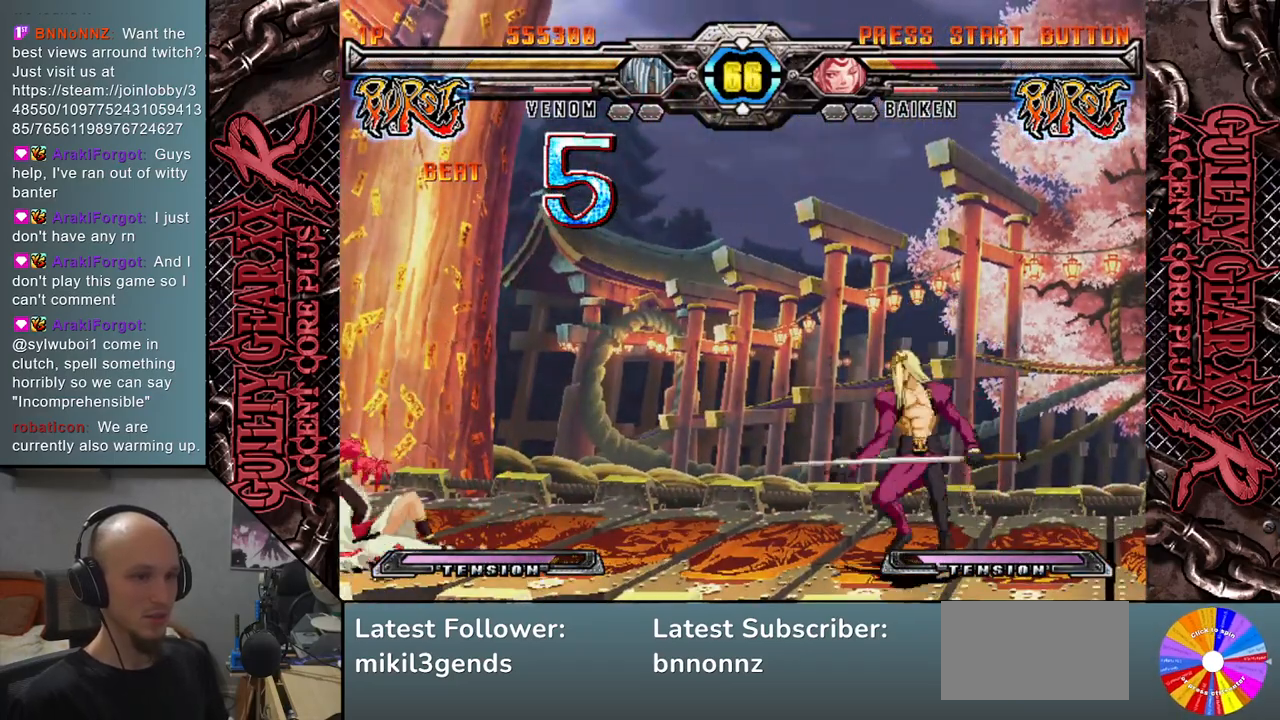
{"buttons": [], "left_stick": "down-left", "events": [[17, "left_stick", "down"], [100, "left_stick", "down-right"], [383, "left_stick", "down-left"]]}
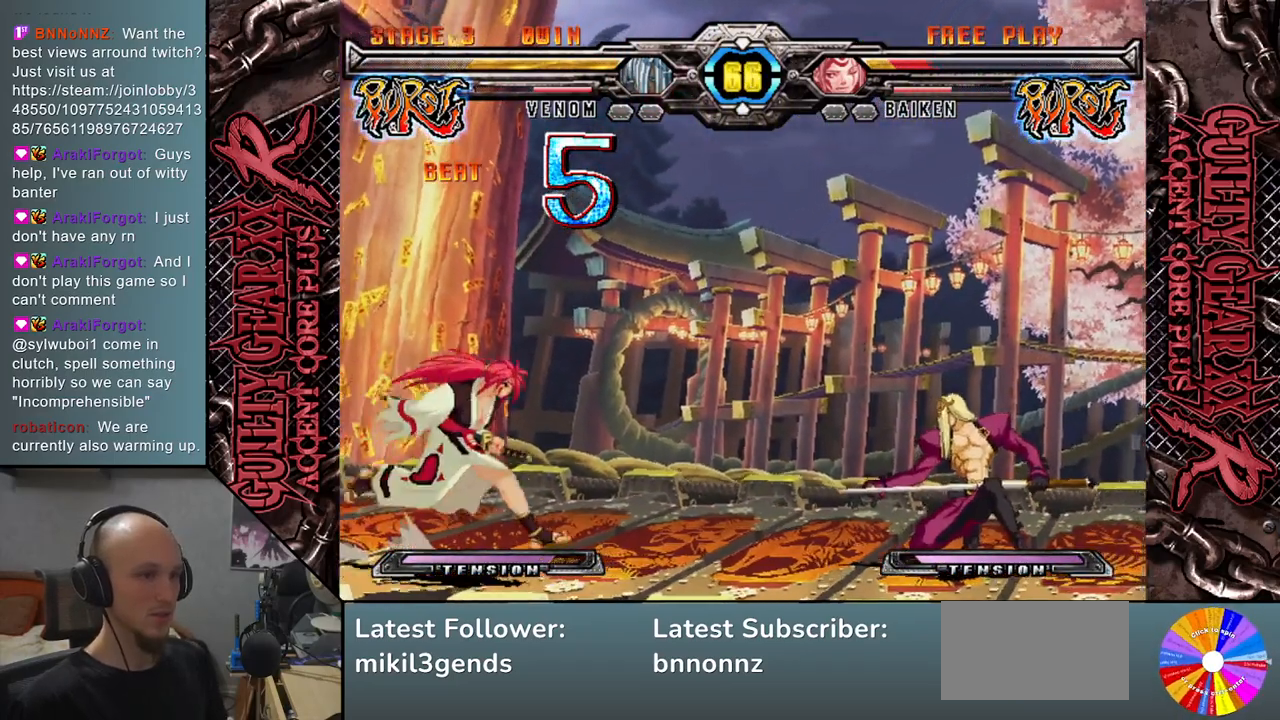
{"buttons": [], "left_stick": "down-right", "events": [[100, "left_stick", "right"], [167, "SQUARE", "down"], [283, "SQUARE", "up"], [500, "left_stick", "down-right"]]}
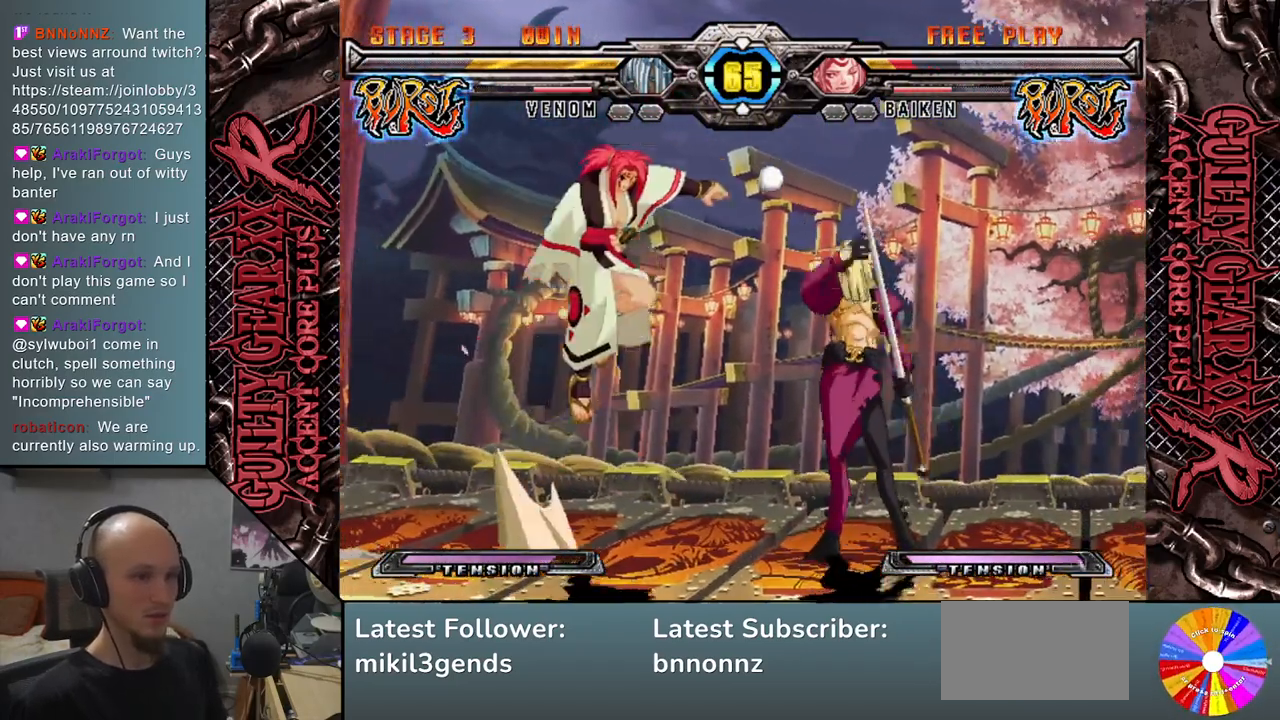
{"buttons": [], "left_stick": "up", "events": [[133, "SQUARE", "down"], [217, "SQUARE", "up"], [350, "left_stick", "right"], [500, "left_stick", "up"]]}
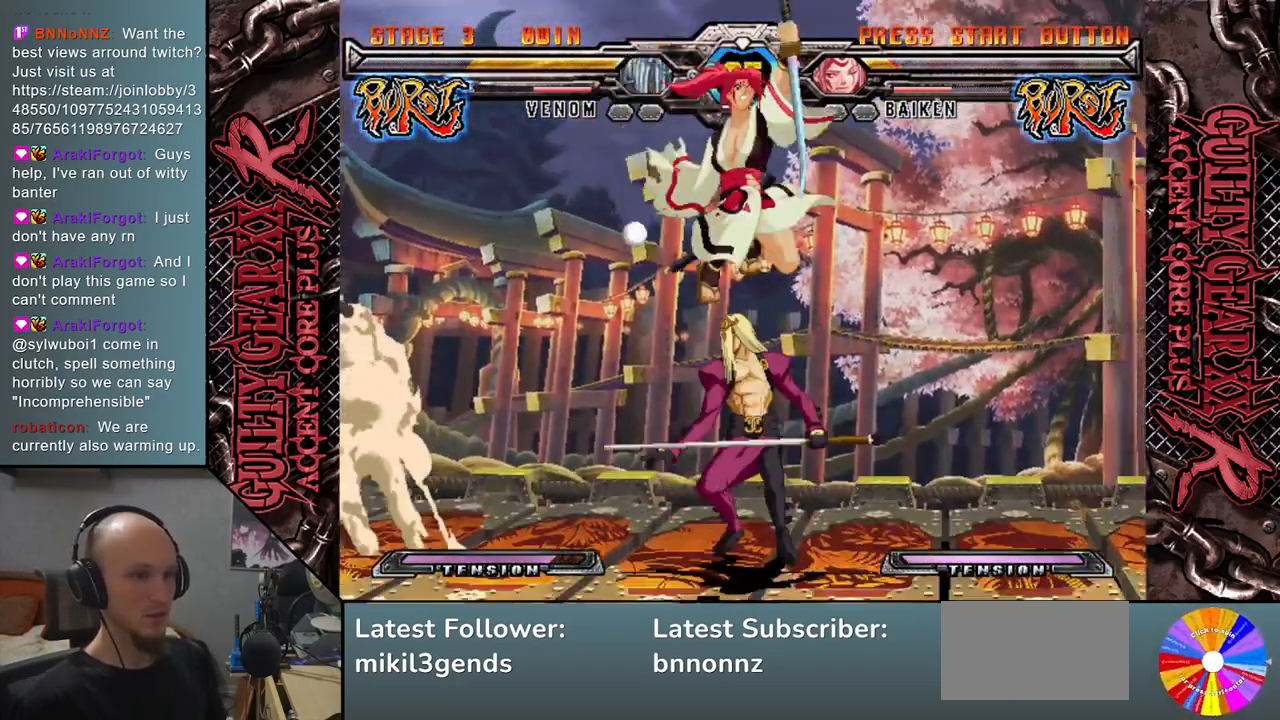
{"buttons": [], "left_stick": "down", "events": [[33, "left_stick", "left"], [467, "left_stick", "down"]]}
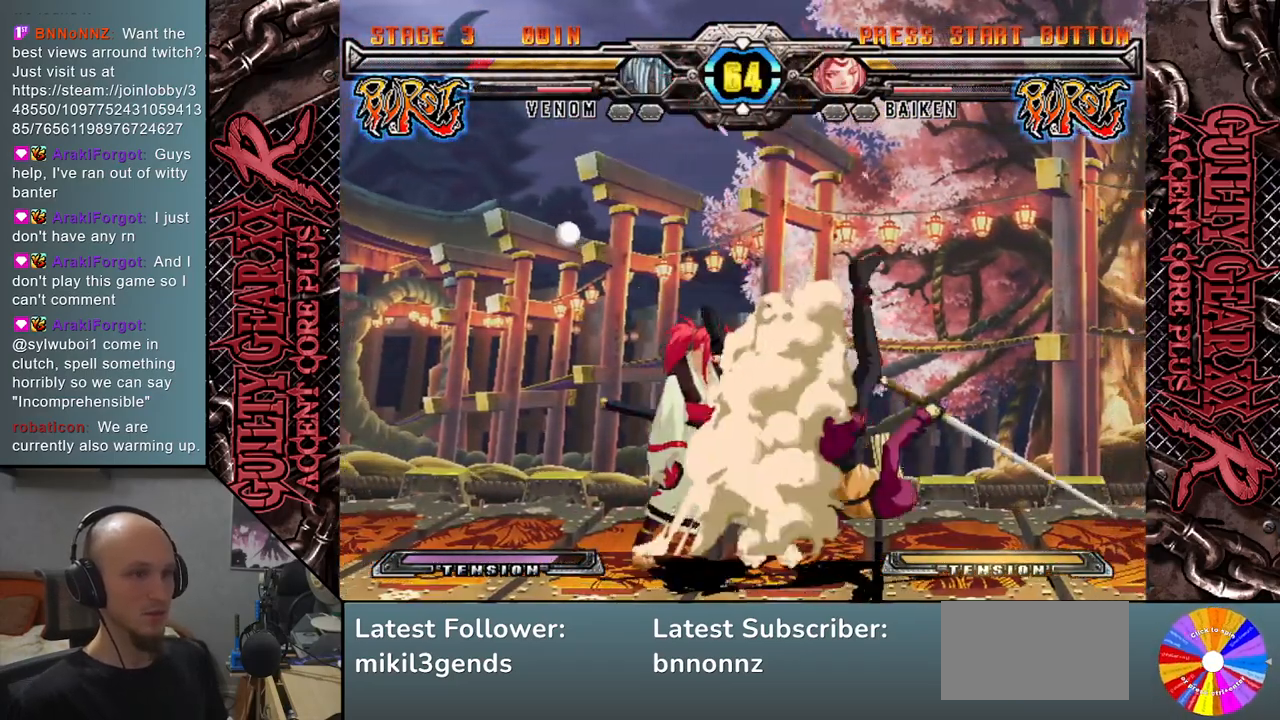
{"buttons": [], "left_stick": "right", "events": [[183, "left_stick", "right"]]}
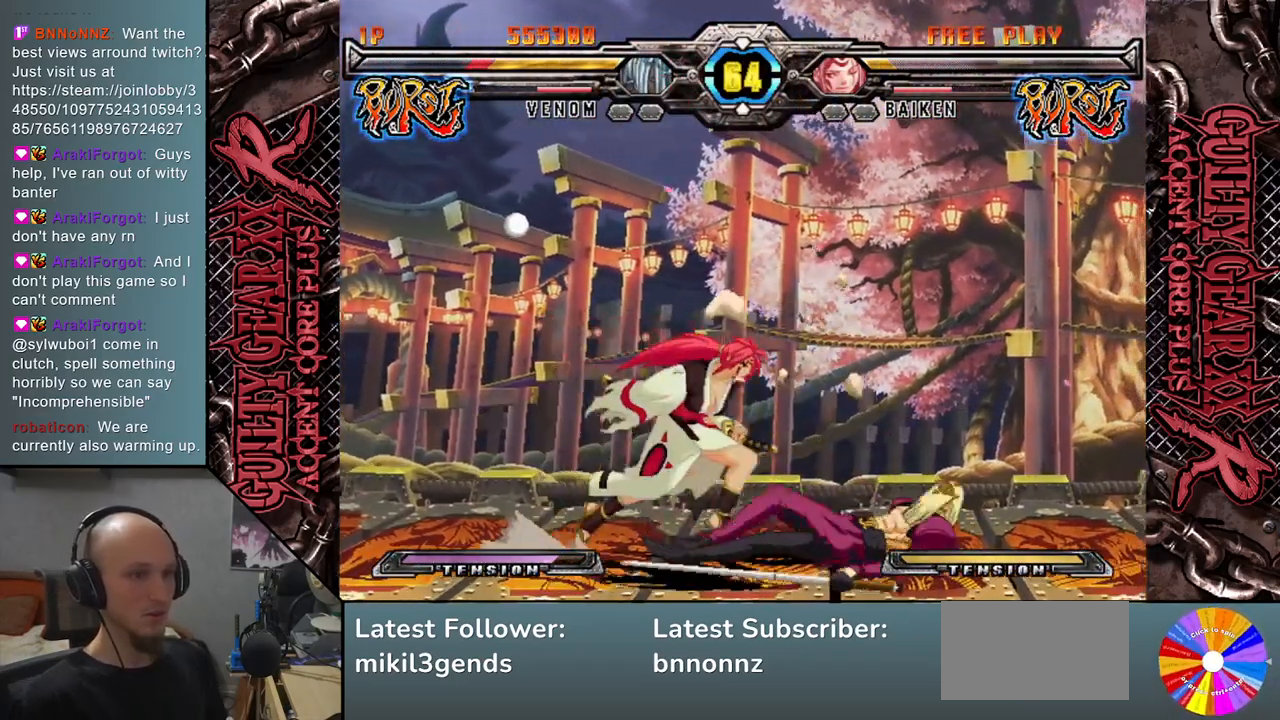
{"buttons": [], "left_stick": "right", "events": [[217, "left_stick", "down-right"], [317, "SQUARE", "down"], [417, "SQUARE", "up"], [483, "left_stick", "right"]]}
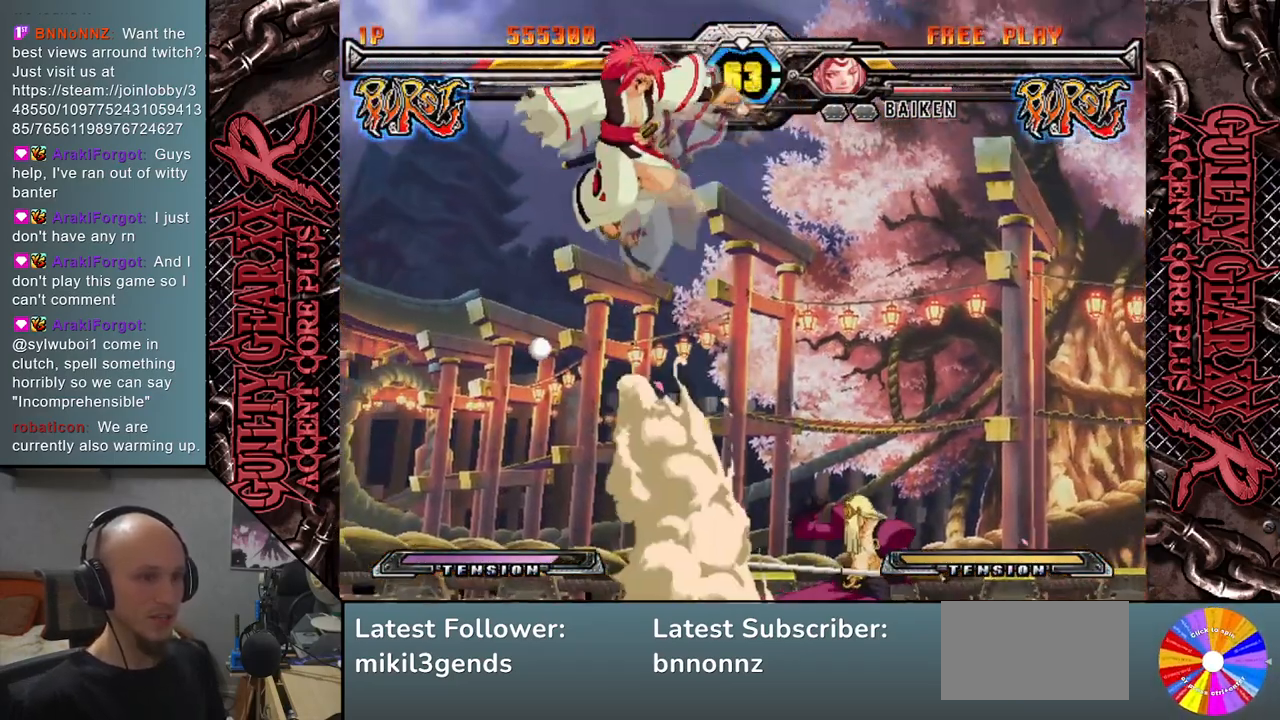
{"buttons": [], "left_stick": "down", "events": [[450, "left_stick", "down"]]}